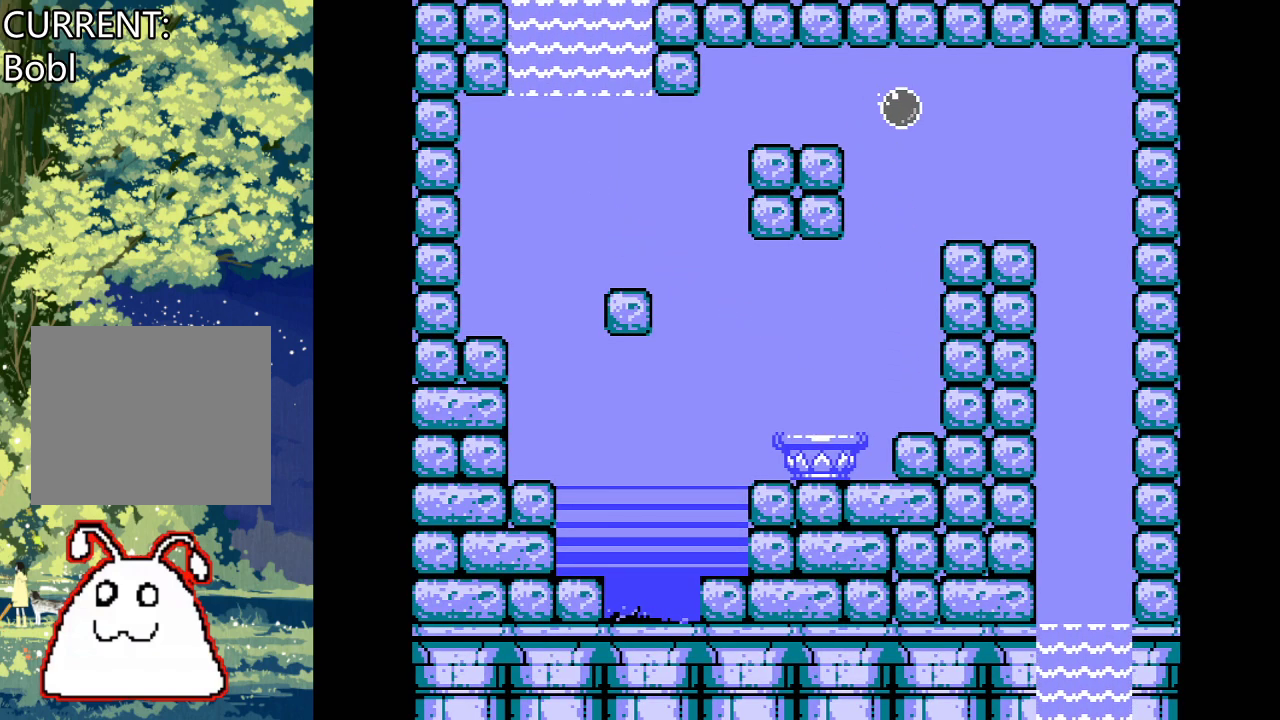
Gameplay with a controller (PlayStation layout); each line is a JSON object with the inputs held at the frame after it. "events" lists button and stick changes between this image and that frame as [ms after this image, input, new state], when the widget could be followed in between. Not read: left_stick right_stick.
{"buttons": [], "events": [[233, "CROSS", "up"], [333, "CROSS", "down"], [433, "CROSS", "up"], [433, "DPAD_RIGHT", "up"]]}
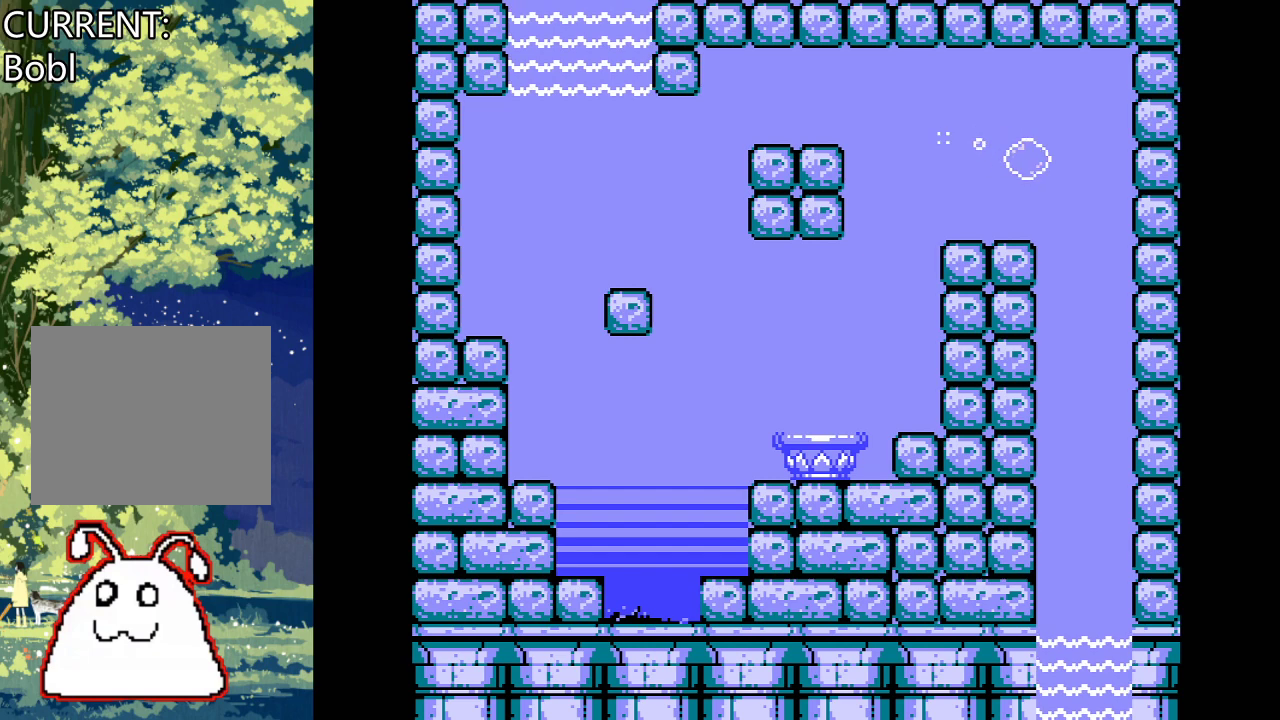
{"buttons": ["CROSS"], "events": [[67, "CROSS", "down"], [233, "DPAD_RIGHT", "down"], [267, "CROSS", "up"], [367, "DPAD_RIGHT", "up"], [400, "CROSS", "down"]]}
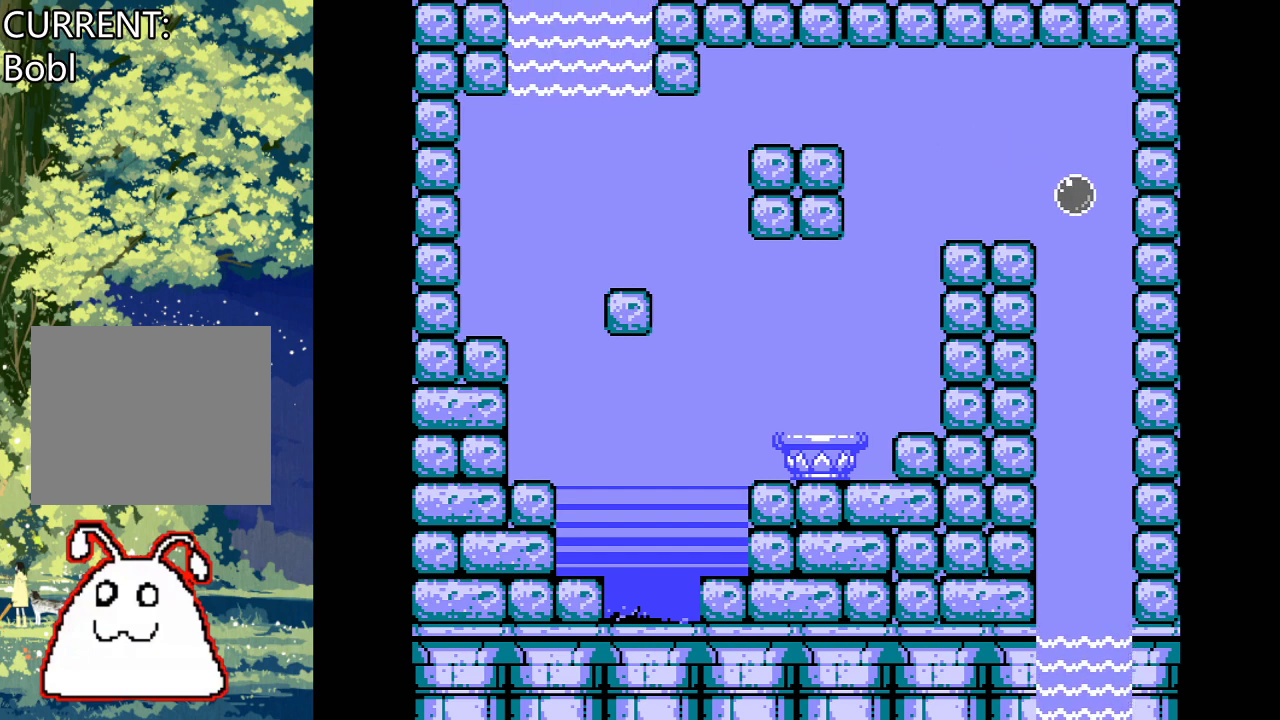
{"buttons": ["CROSS"], "events": [[33, "CROSS", "up"], [133, "CROSS", "down"]]}
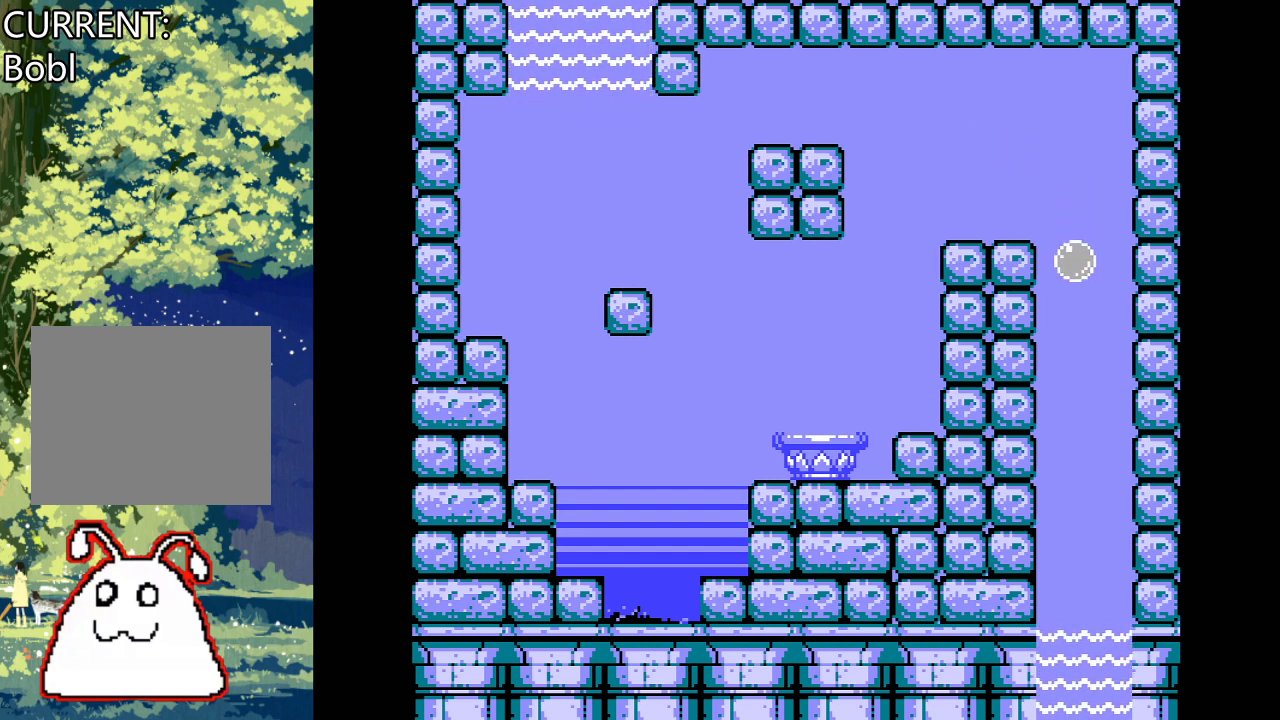
{"buttons": ["CROSS"], "events": []}
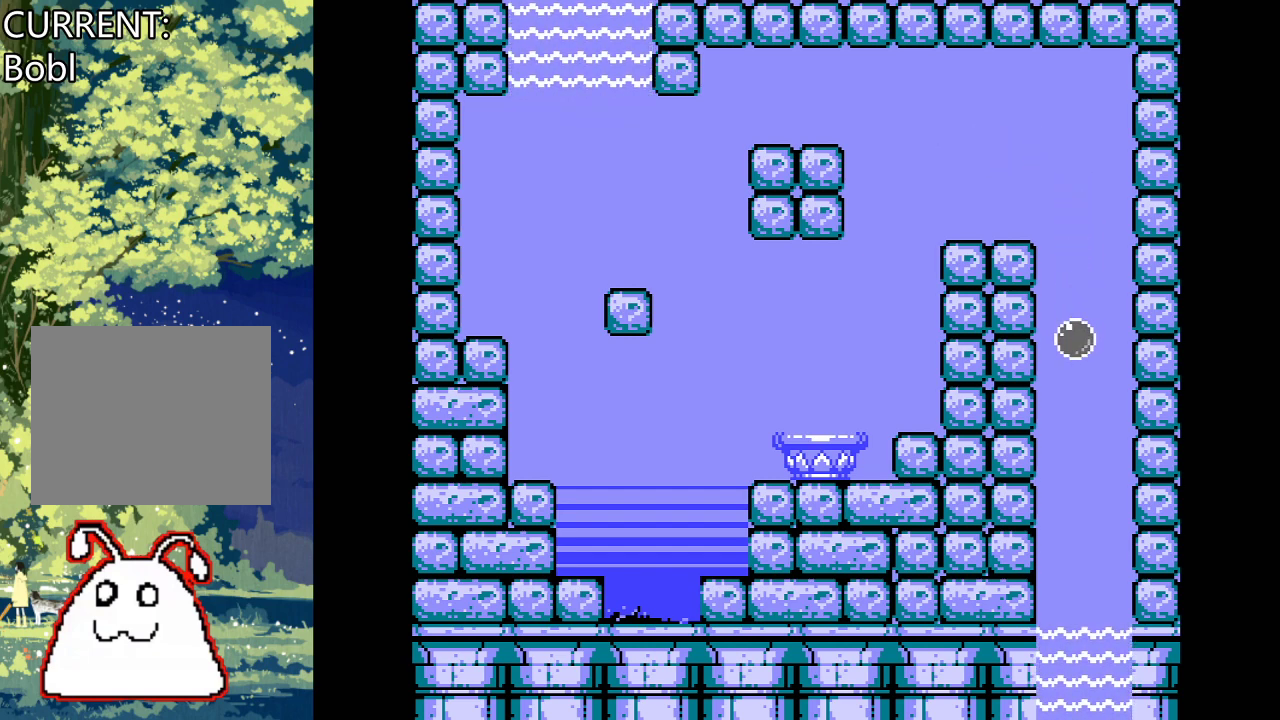
{"buttons": ["CROSS"], "events": []}
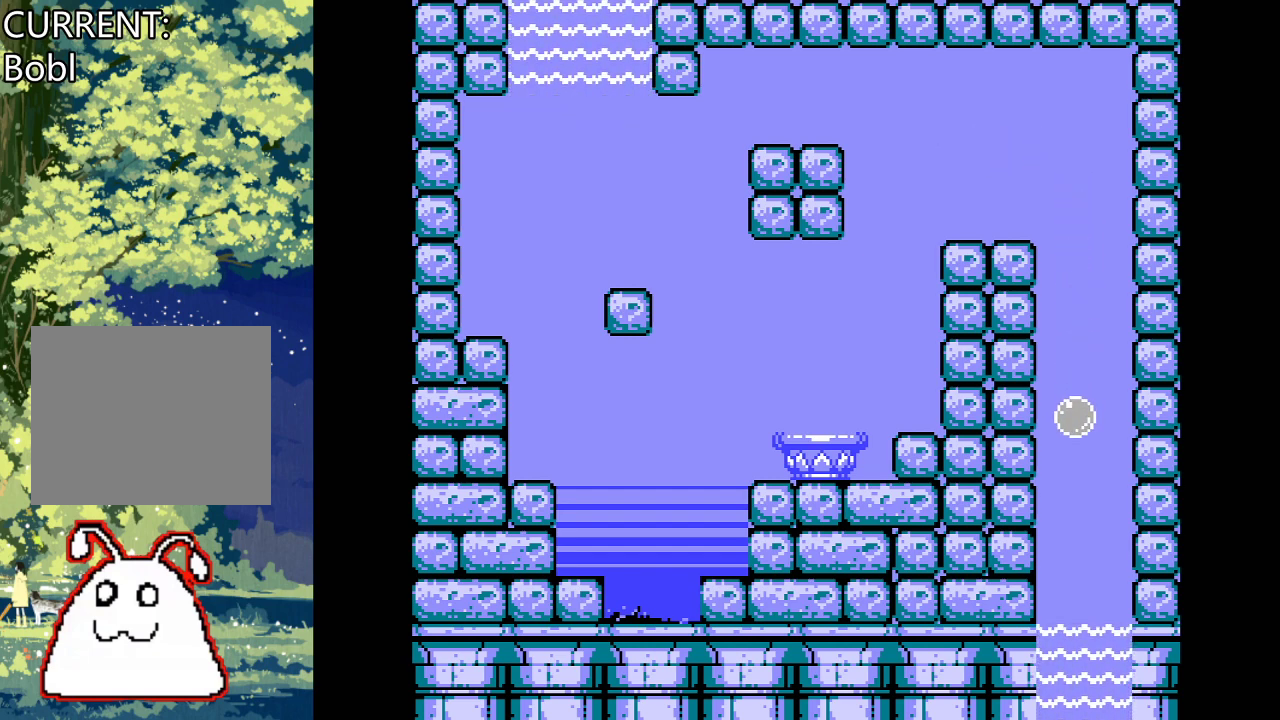
{"buttons": ["CROSS"], "events": []}
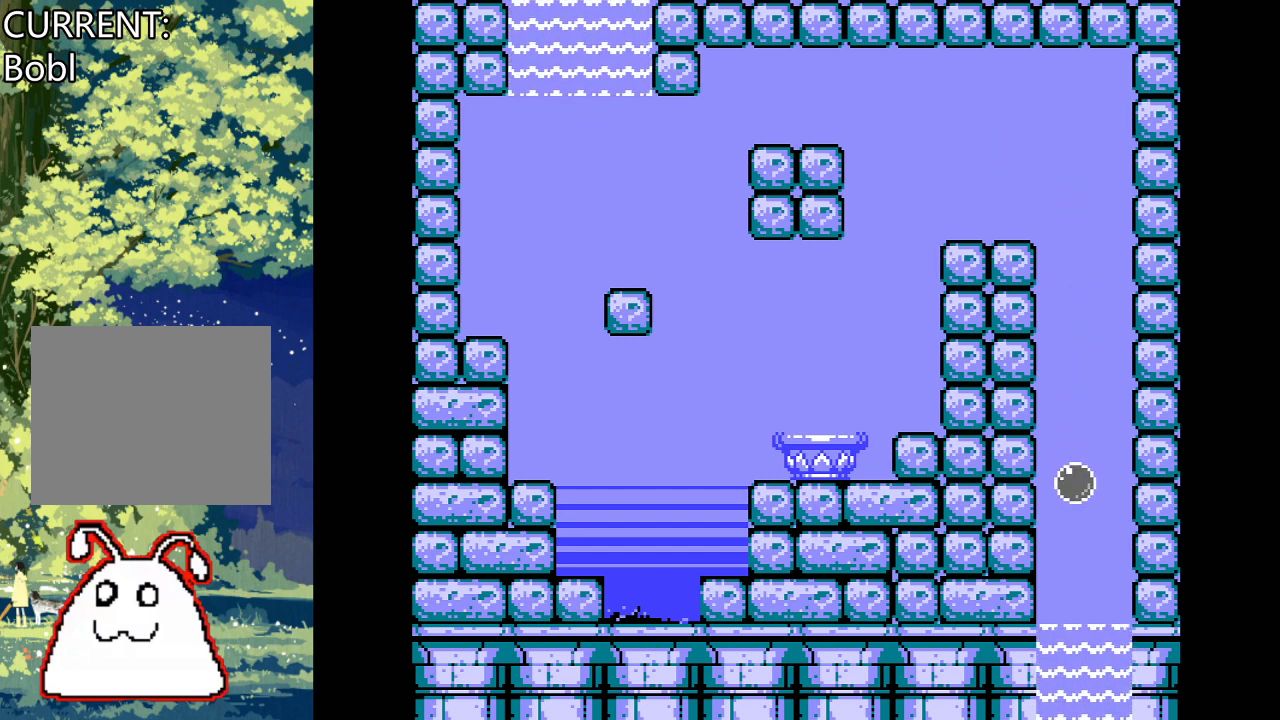
{"buttons": ["CROSS"], "events": []}
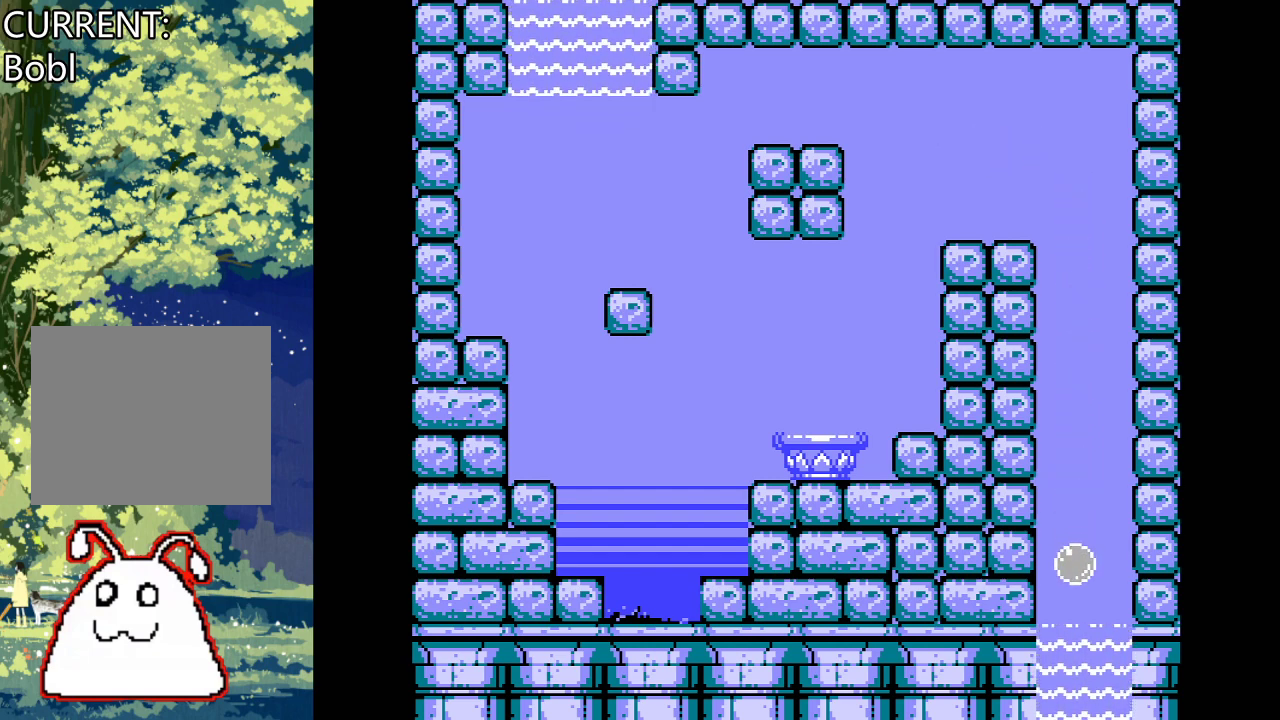
{"buttons": ["CROSS"], "events": []}
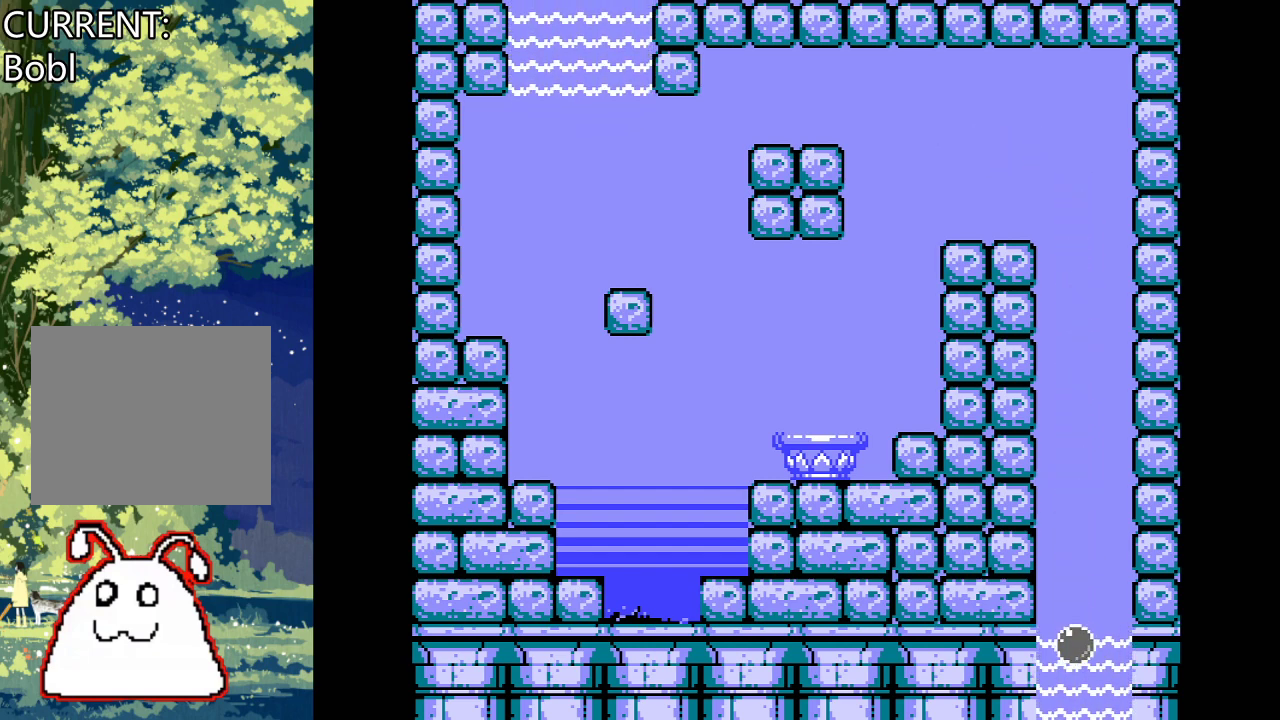
{"buttons": ["CROSS"], "events": []}
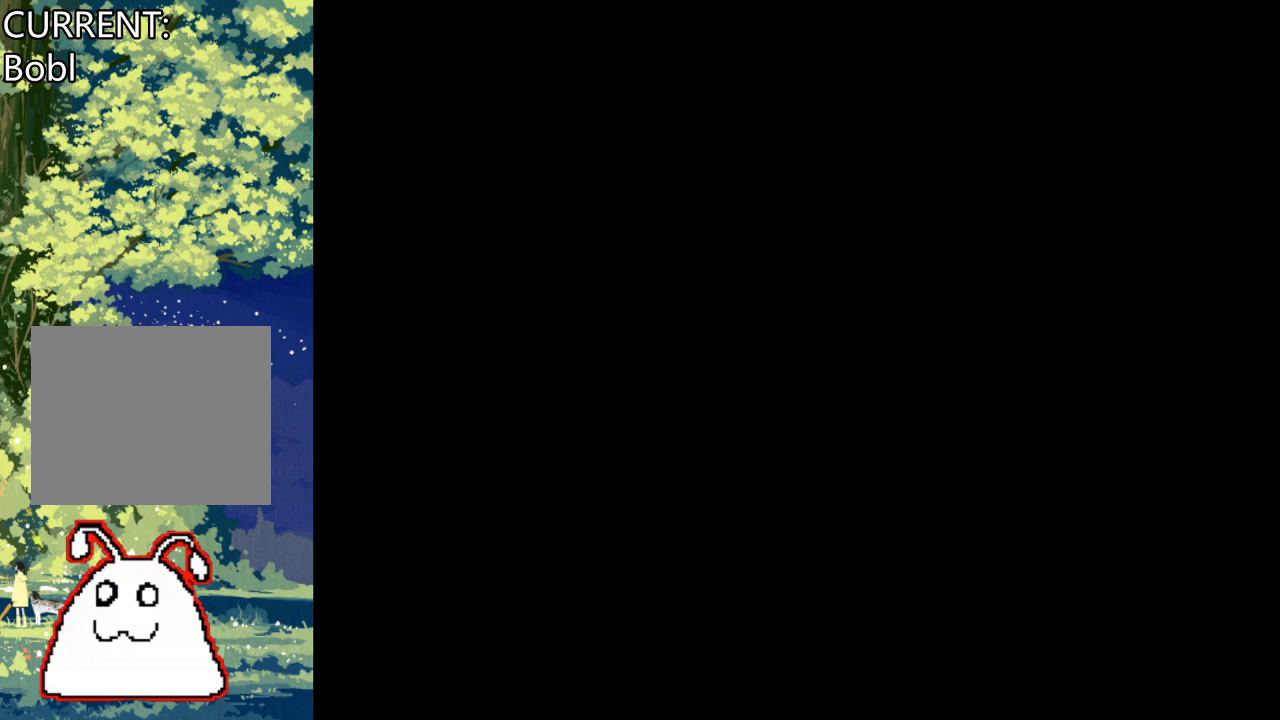
{"buttons": ["CROSS"], "events": []}
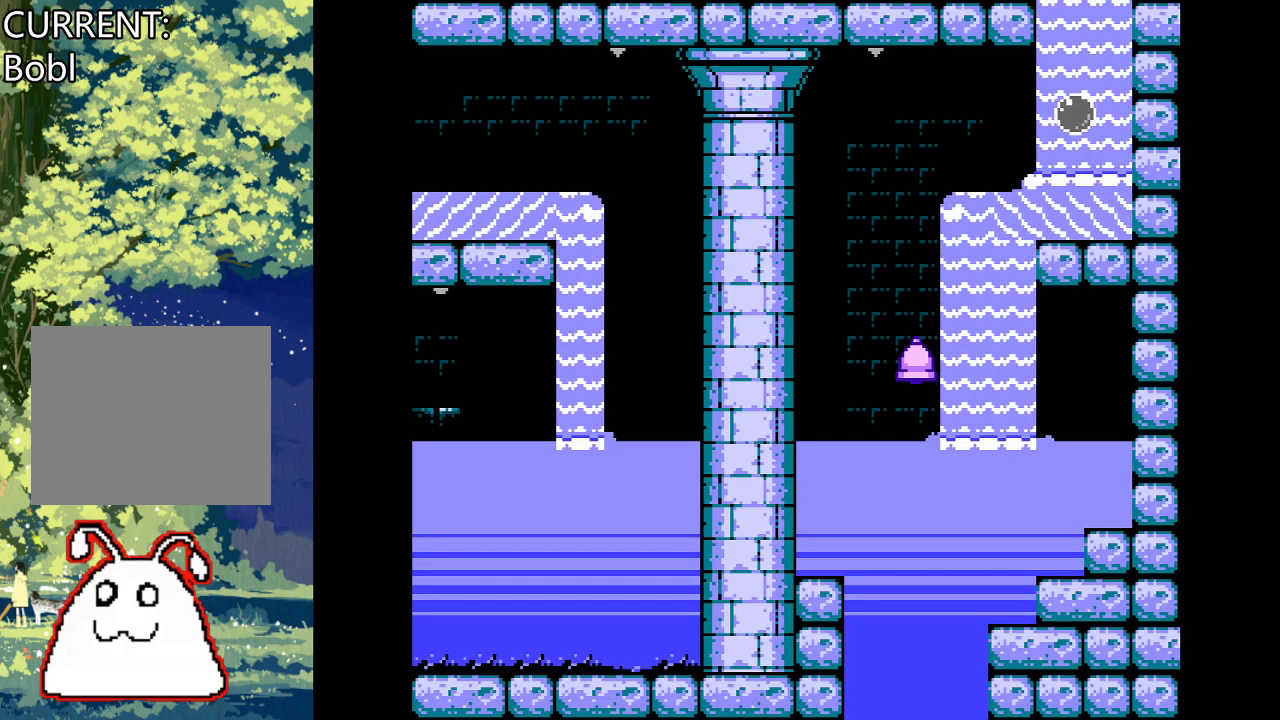
{"buttons": [], "events": [[33, "DPAD_LEFT", "down"], [267, "CROSS", "up"], [300, "DPAD_LEFT", "up"]]}
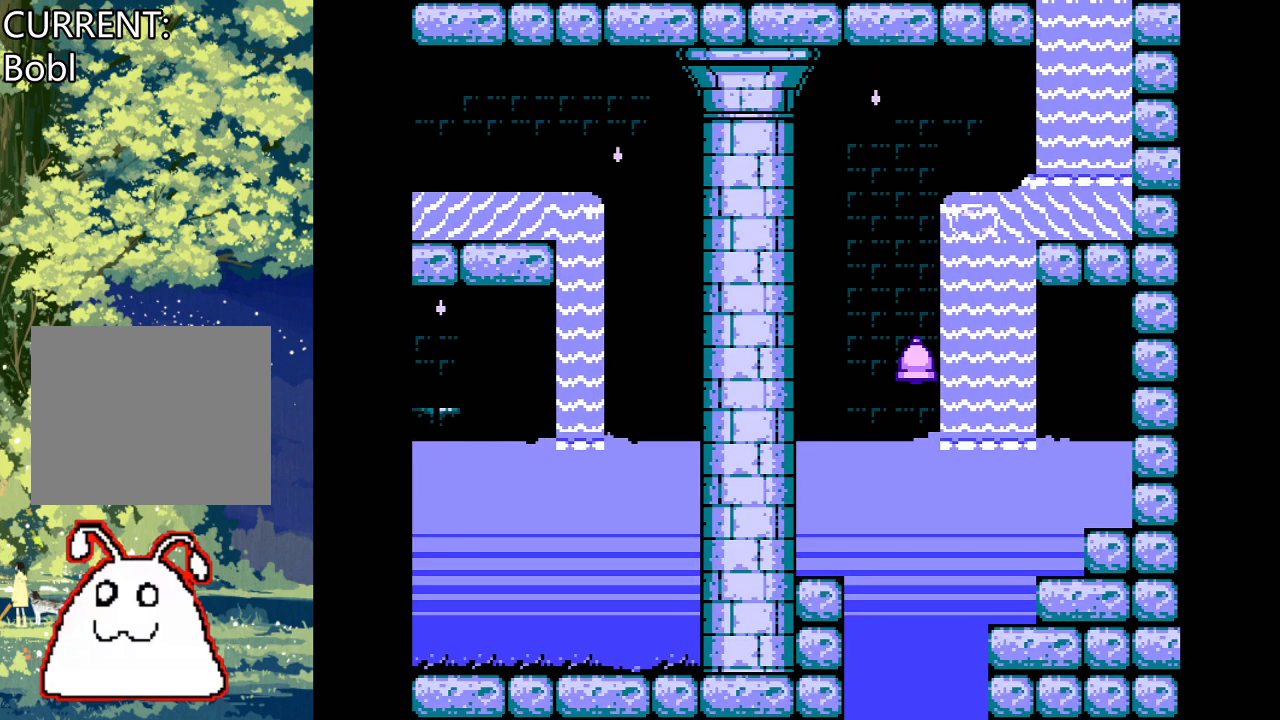
{"buttons": [], "events": []}
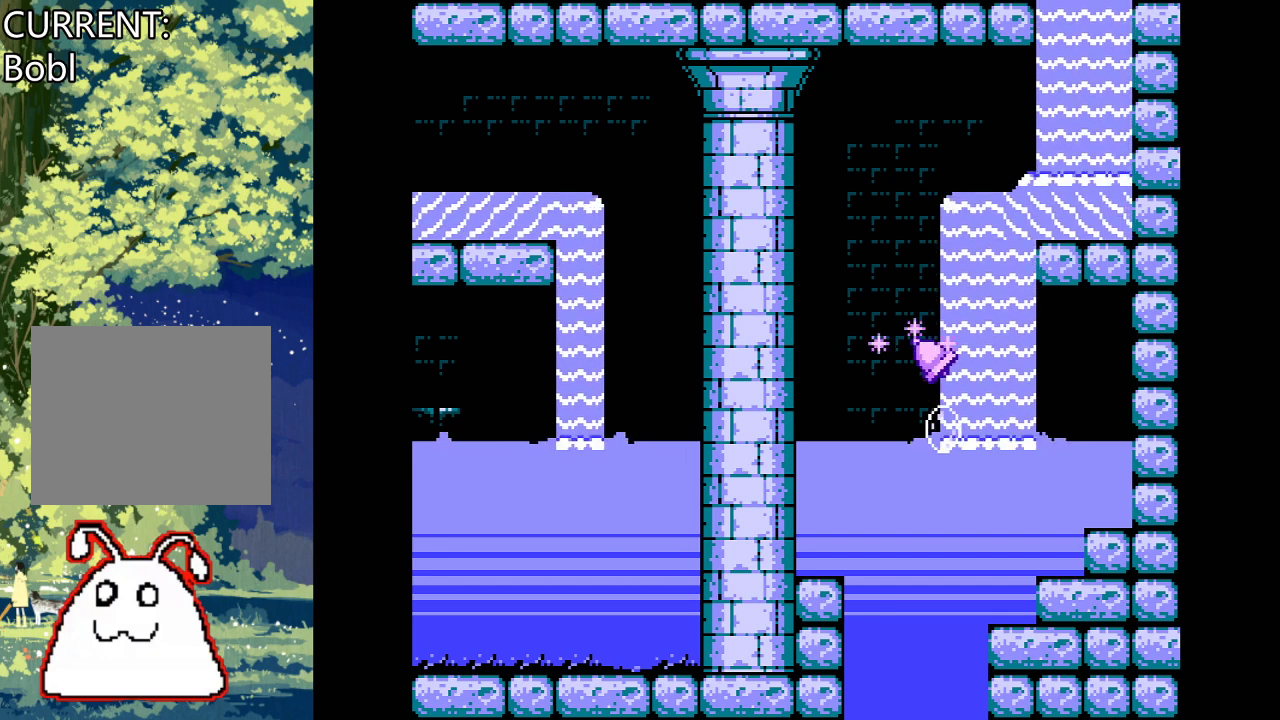
{"buttons": ["CROSS"], "events": [[500, "CROSS", "down"]]}
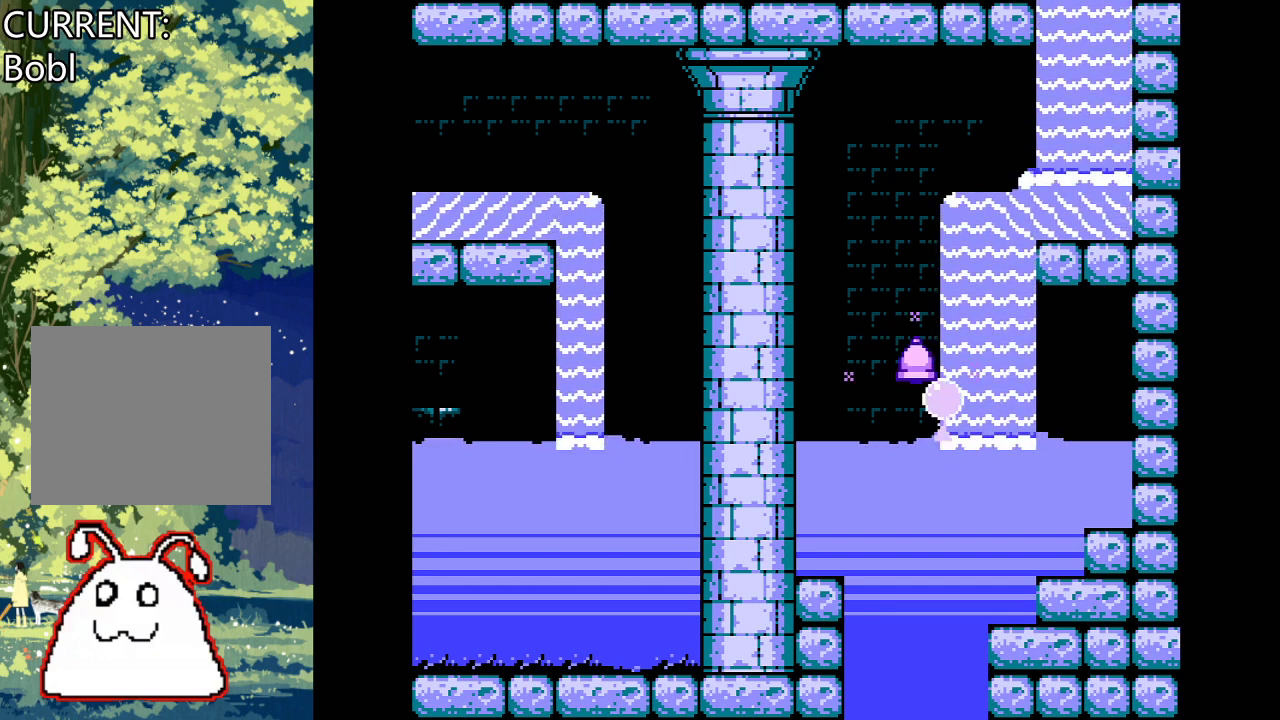
{"buttons": ["CROSS"], "events": [[33, "DPAD_LEFT", "down"], [167, "DPAD_LEFT", "up"]]}
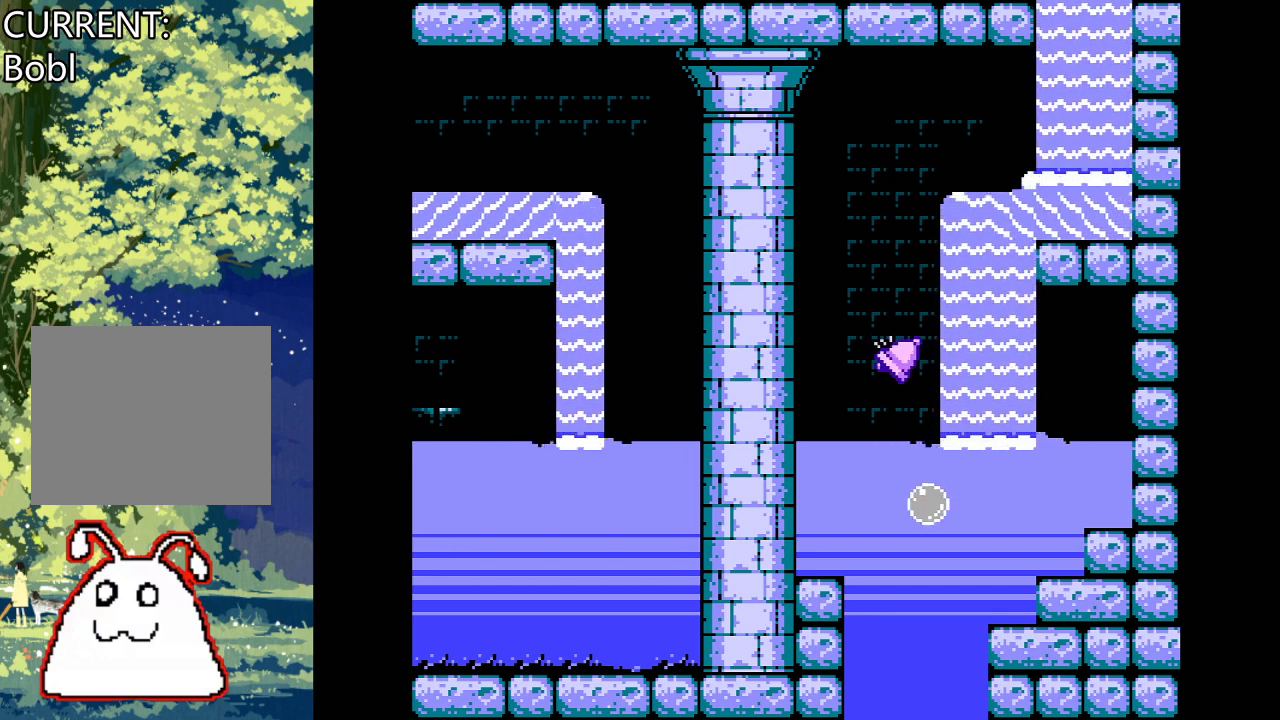
{"buttons": ["CROSS"], "events": []}
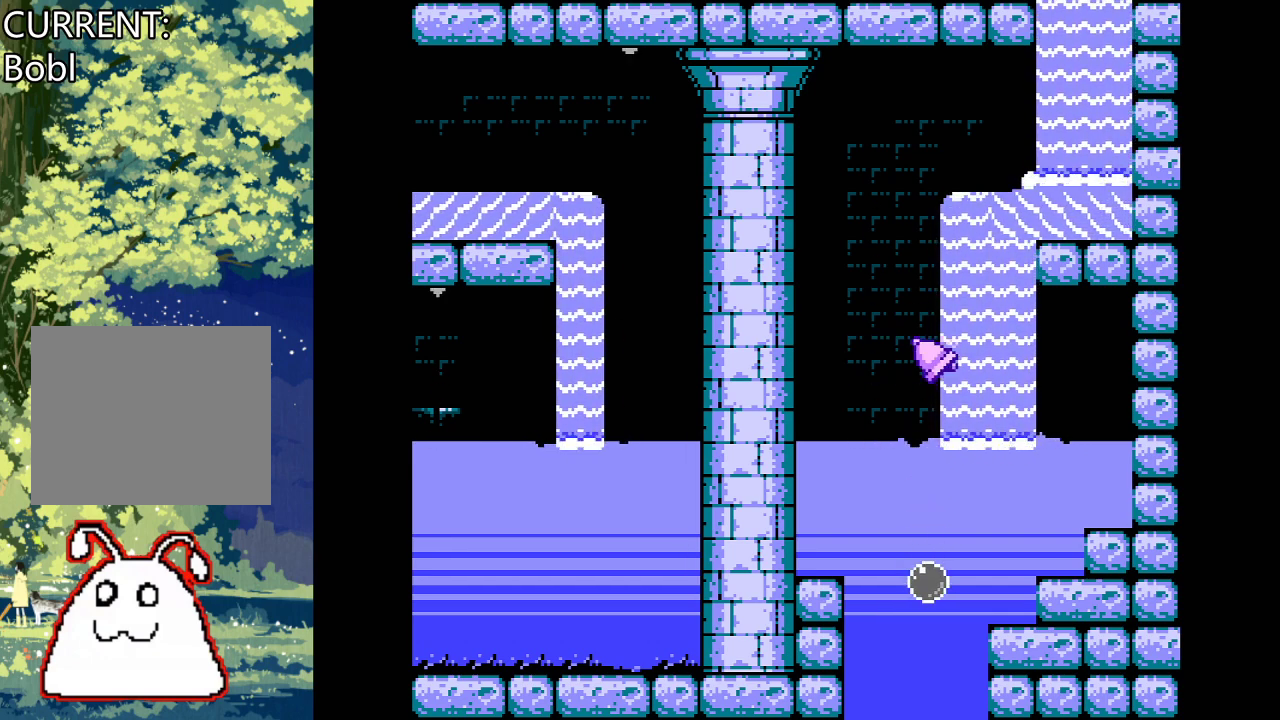
{"buttons": ["CROSS"], "events": []}
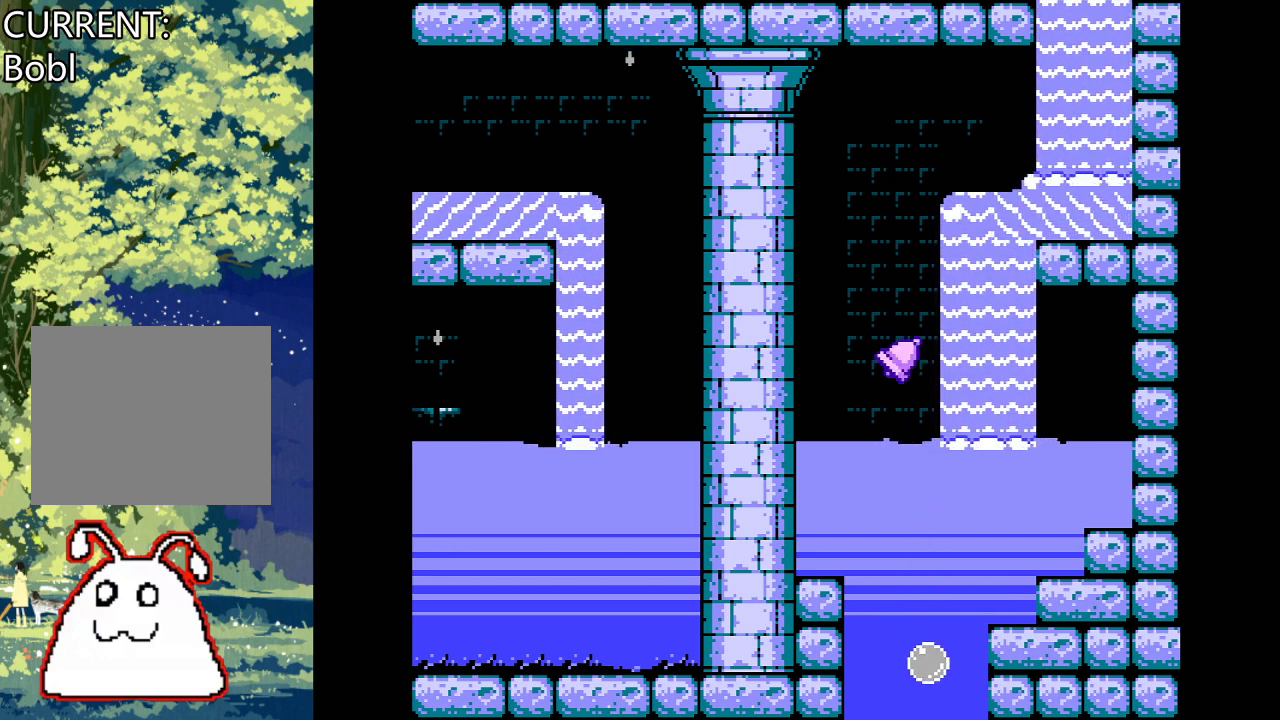
{"buttons": ["CROSS"], "events": []}
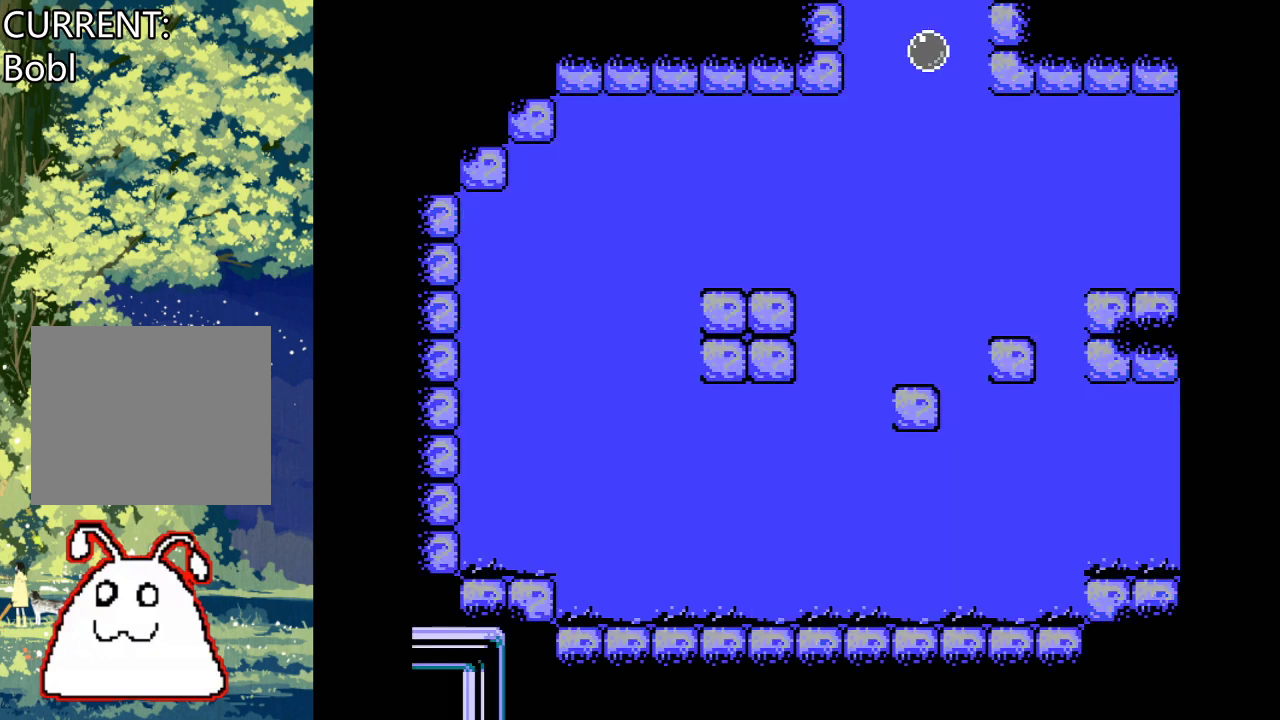
{"buttons": ["CROSS"], "events": []}
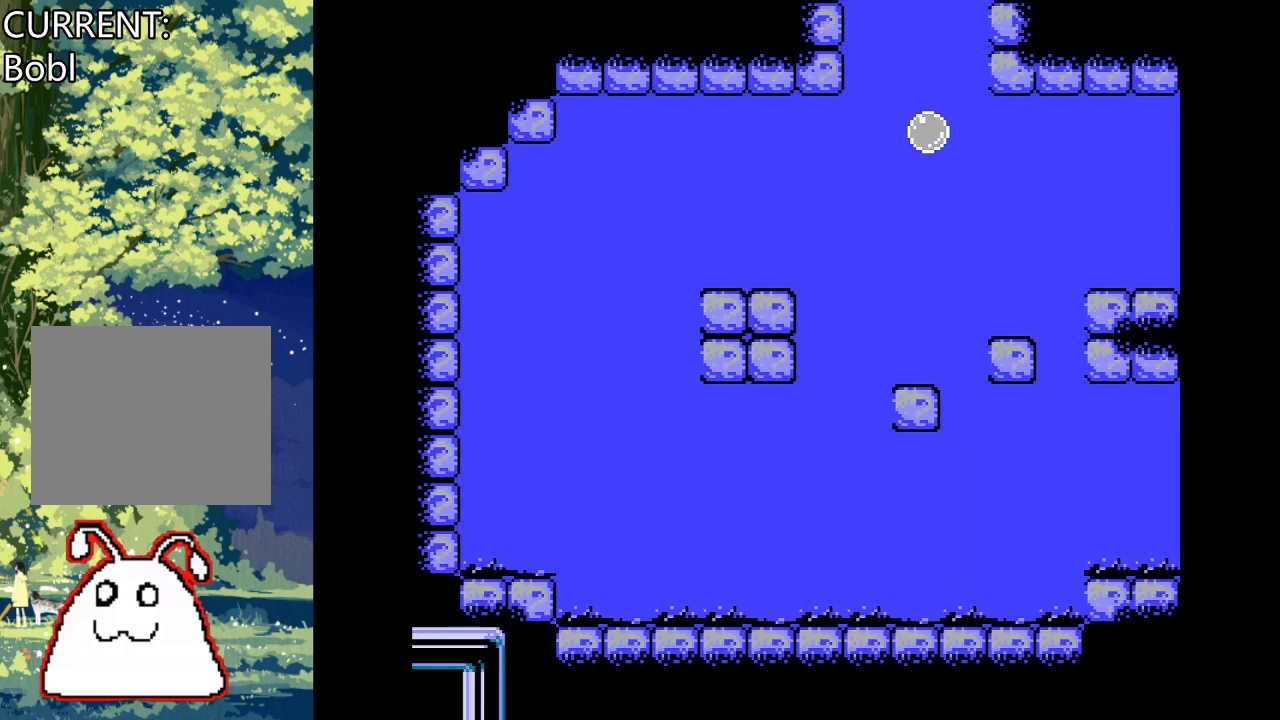
{"buttons": ["CROSS"], "events": [[33, "DPAD_LEFT", "down"], [167, "DPAD_LEFT", "up"]]}
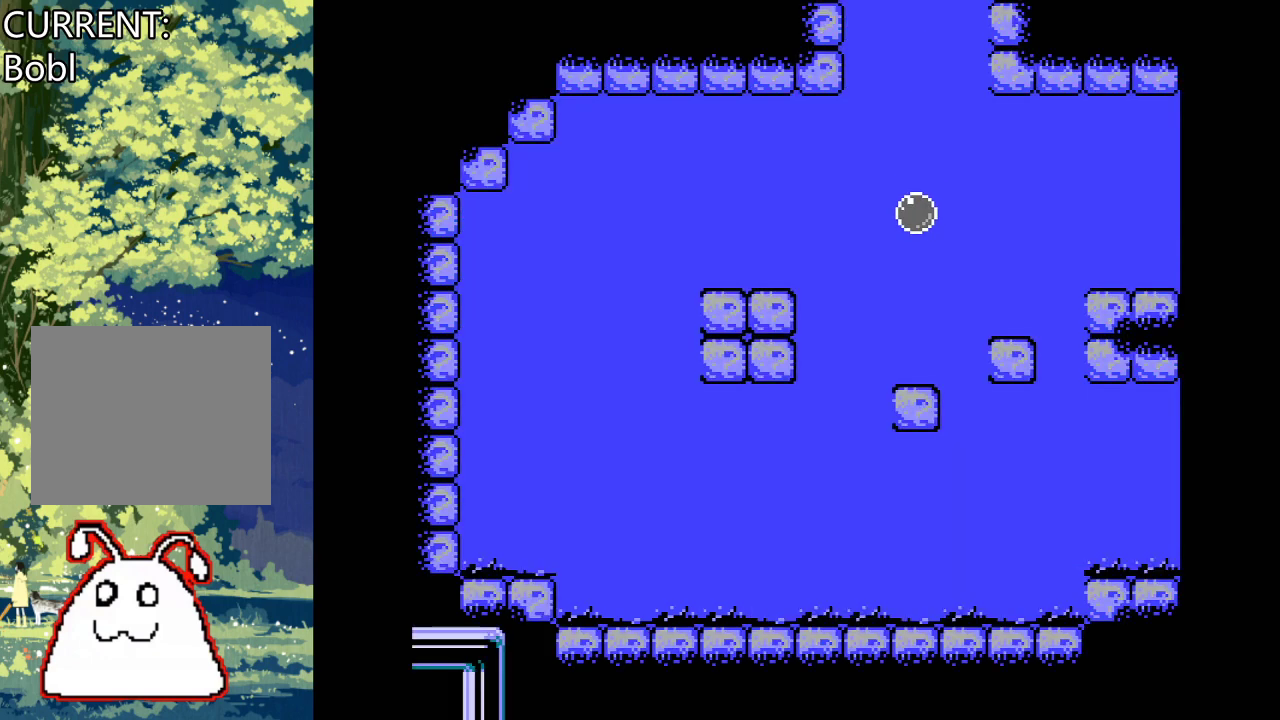
{"buttons": ["DPAD_RIGHT"], "events": [[100, "CROSS", "up"], [200, "DPAD_RIGHT", "down"], [267, "CROSS", "down"], [433, "CROSS", "up"]]}
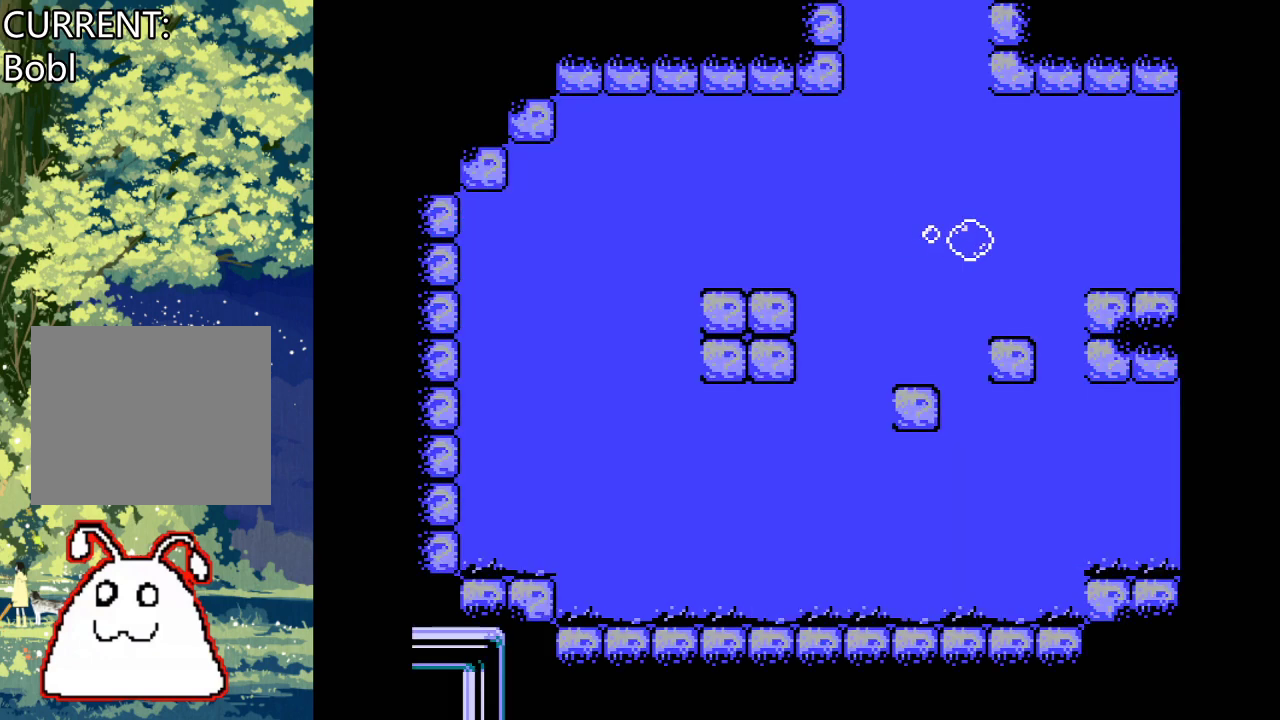
{"buttons": ["DPAD_RIGHT"], "events": [[167, "CROSS", "down"], [300, "CROSS", "up"], [367, "CROSS", "down"], [500, "CROSS", "up"]]}
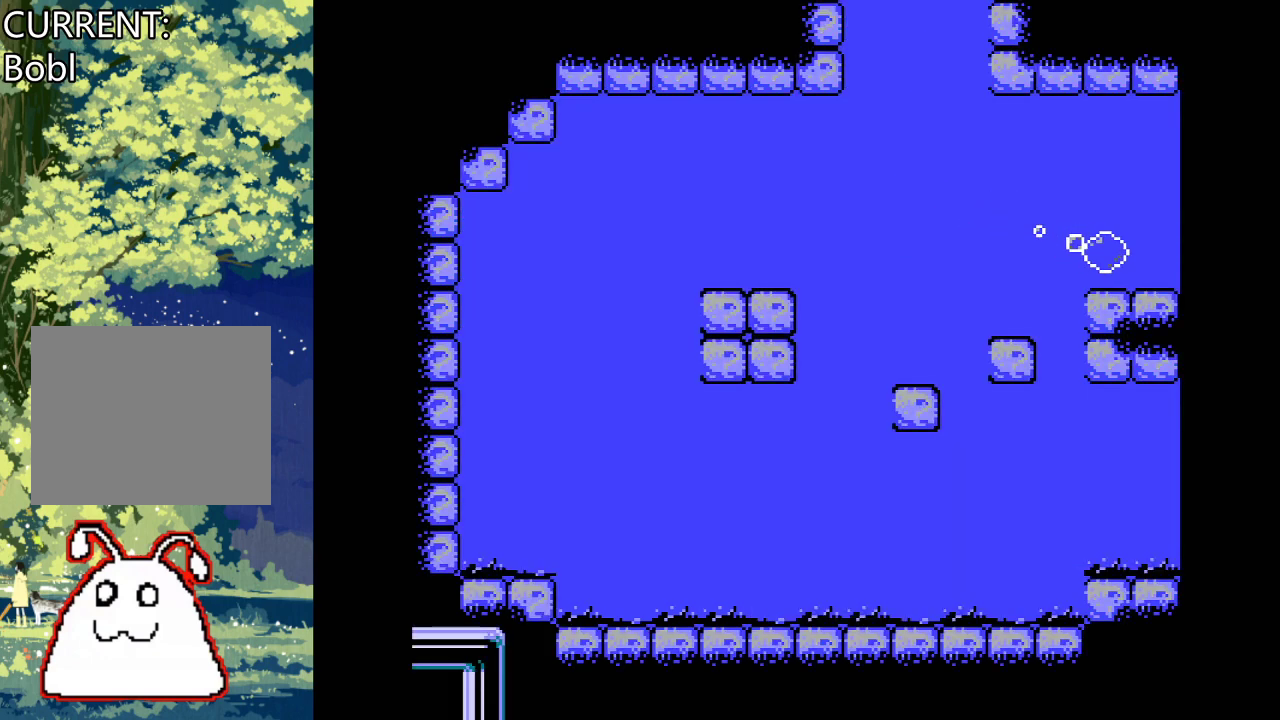
{"buttons": ["DPAD_RIGHT"], "events": [[100, "CROSS", "down"], [200, "CROSS", "up"], [300, "CROSS", "down"], [433, "CROSS", "up"]]}
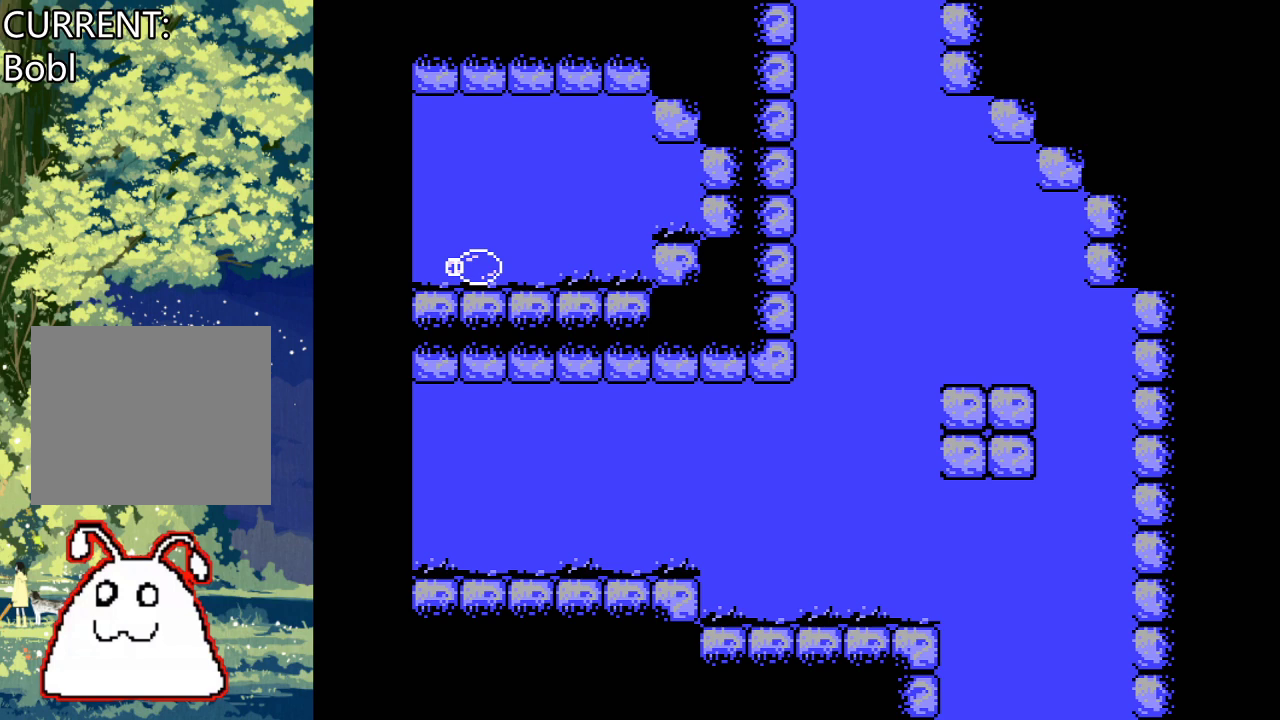
{"buttons": ["CROSS"], "events": [[33, "DPAD_RIGHT", "up"], [167, "DPAD_RIGHT", "down"], [233, "CROSS", "down"], [433, "DPAD_RIGHT", "up"]]}
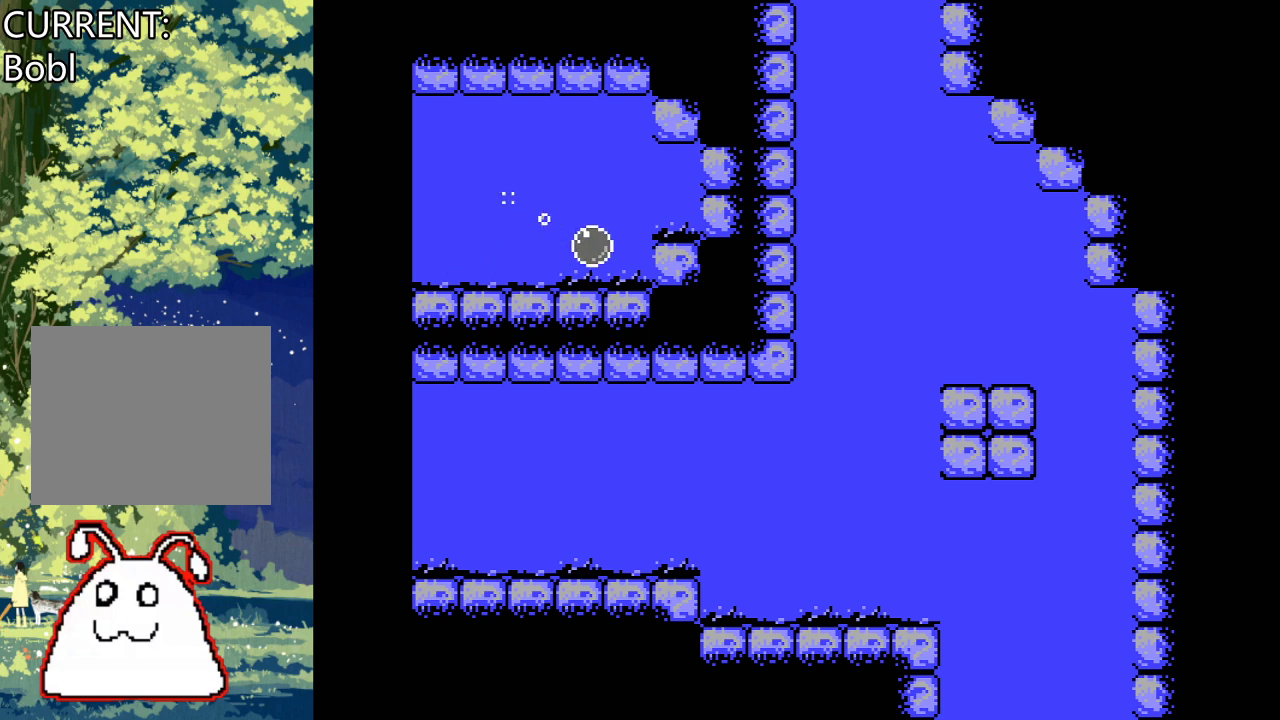
{"buttons": ["DPAD_LEFT"], "events": [[67, "CROSS", "up"], [200, "DPAD_LEFT", "down"], [267, "CROSS", "down"], [367, "CROSS", "up"]]}
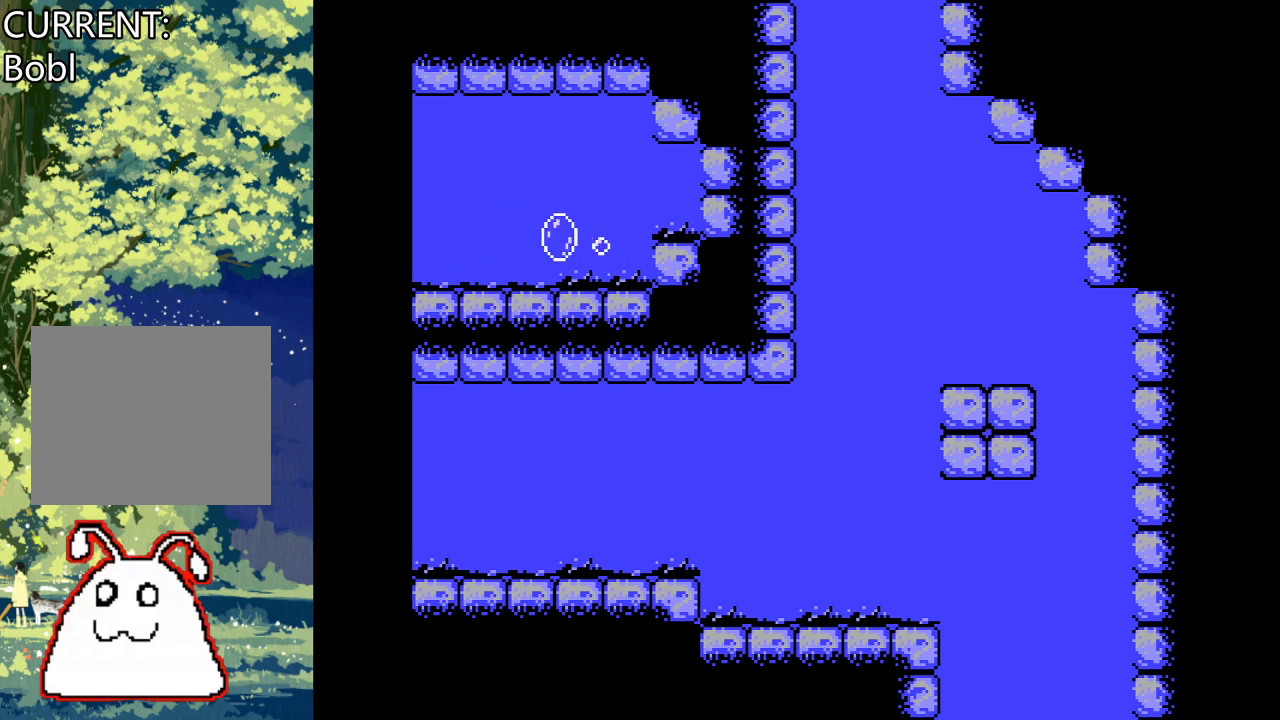
{"buttons": ["DPAD_LEFT"], "events": [[167, "CROSS", "down"], [467, "CROSS", "up"]]}
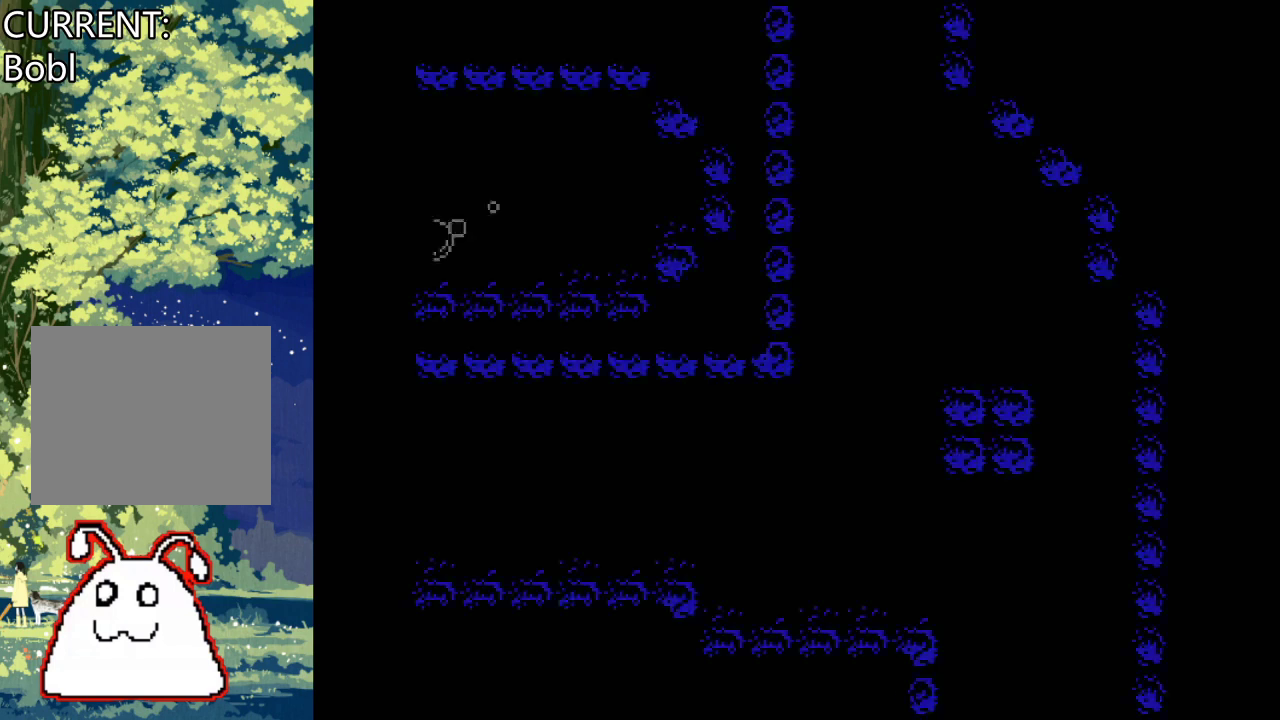
{"buttons": ["CROSS", "DPAD_LEFT"], "events": [[167, "CROSS", "down"], [267, "CROSS", "up"], [400, "CROSS", "down"]]}
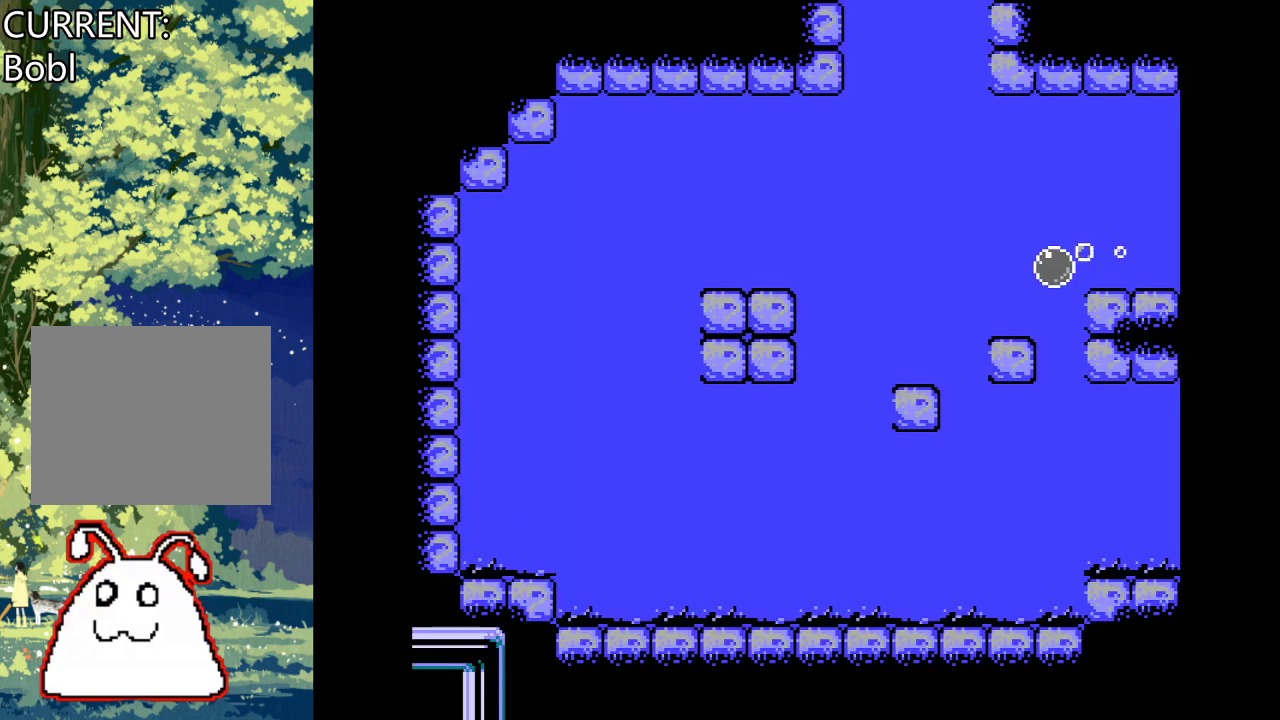
{"buttons": ["DPAD_LEFT"], "events": [[33, "CROSS", "up"], [167, "CROSS", "down"], [267, "CROSS", "up"], [400, "CROSS", "down"], [500, "CROSS", "up"]]}
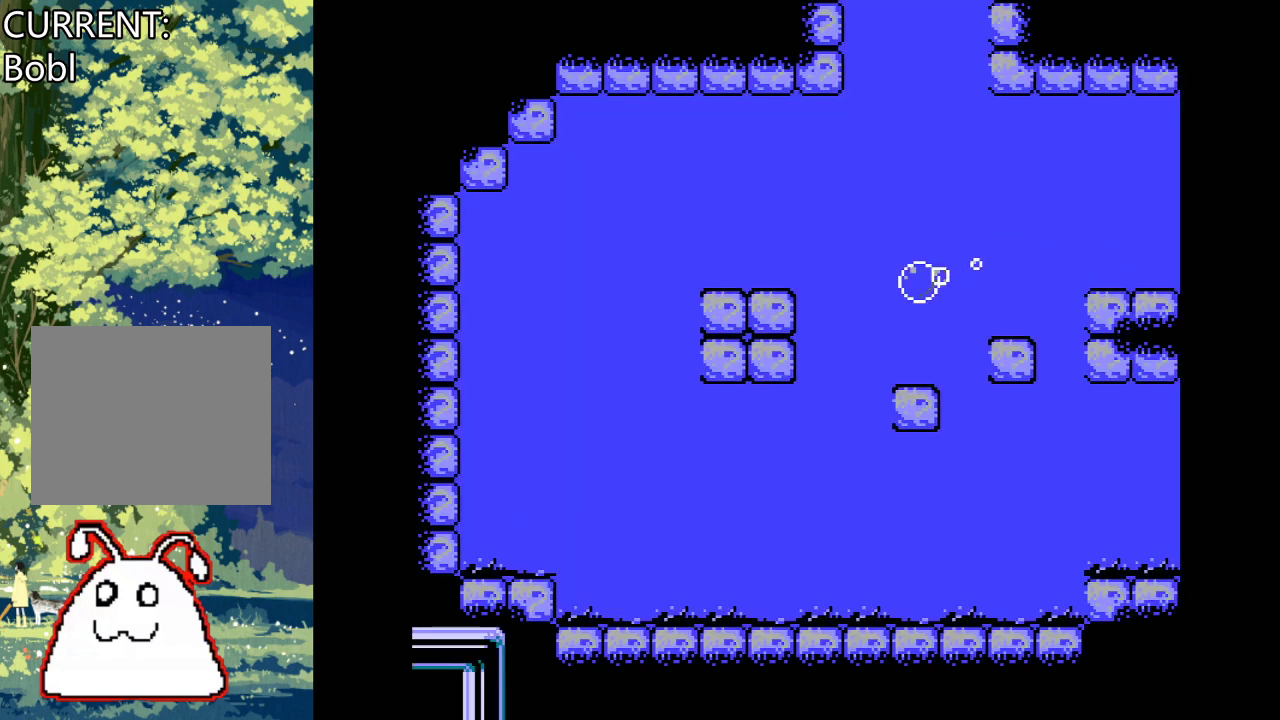
{"buttons": ["CROSS"], "events": [[100, "CROSS", "down"], [167, "DPAD_LEFT", "up"], [200, "CROSS", "up"], [267, "CROSS", "down"]]}
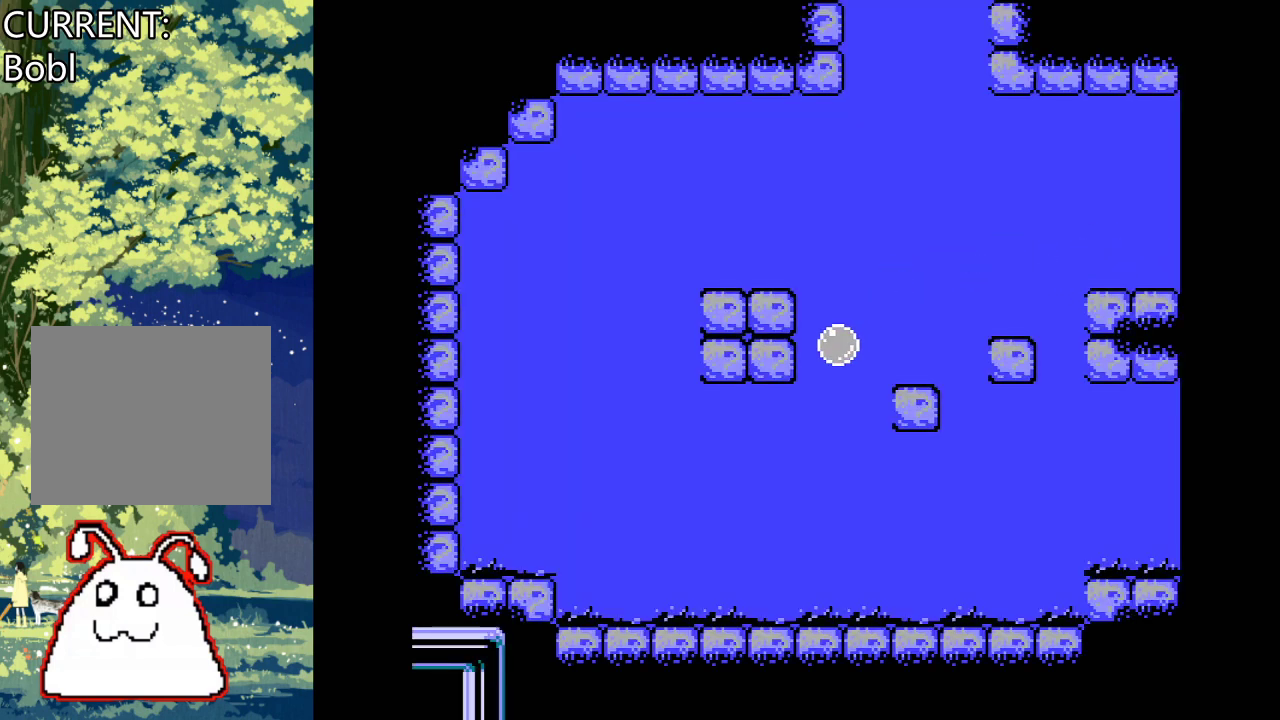
{"buttons": ["CROSS"], "events": []}
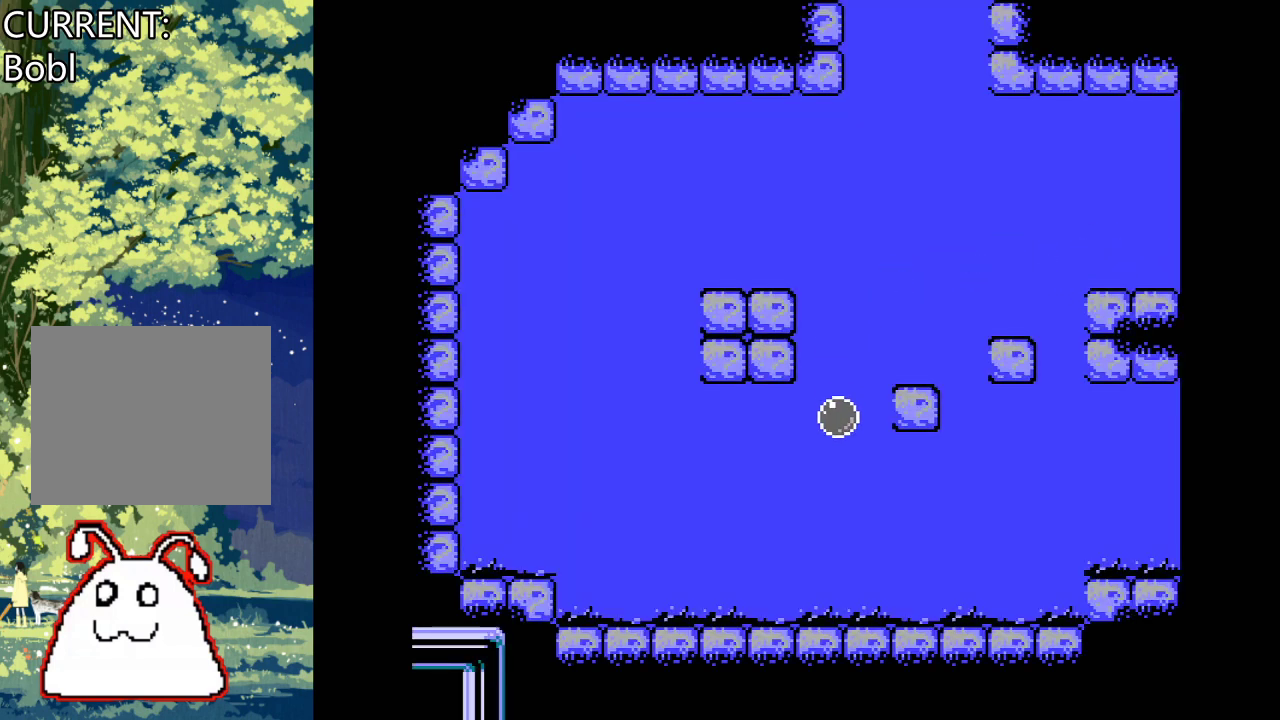
{"buttons": ["CROSS", "DPAD_RIGHT"], "events": [[100, "DPAD_RIGHT", "down"]]}